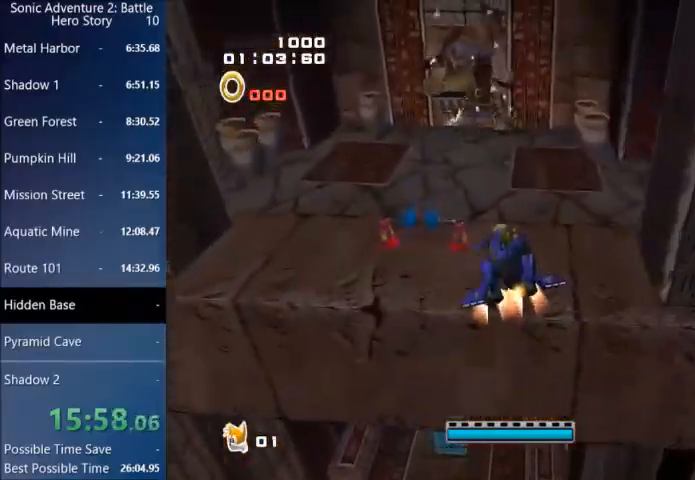
Gameplay with a controller (PlayStation layout); each line is a JSON object with the inputs held at the frame after it. "events" lists button and stick changes between this image and that frame as [ms after this image, input, new state], when the widget could be followed in between.
{"buttons": [], "left_stick": "up", "right_stick": "center", "events": [[33, "CIRCLE", "down"], [134, "CIRCLE", "up"], [267, "CROSS", "up"]]}
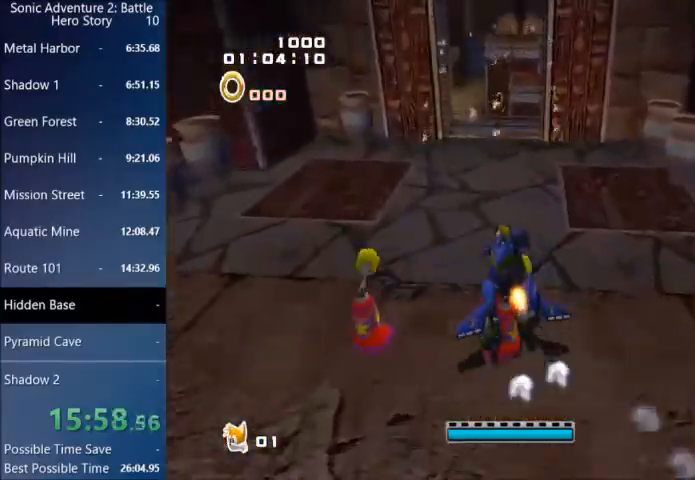
{"buttons": [], "left_stick": "up", "right_stick": "center", "events": []}
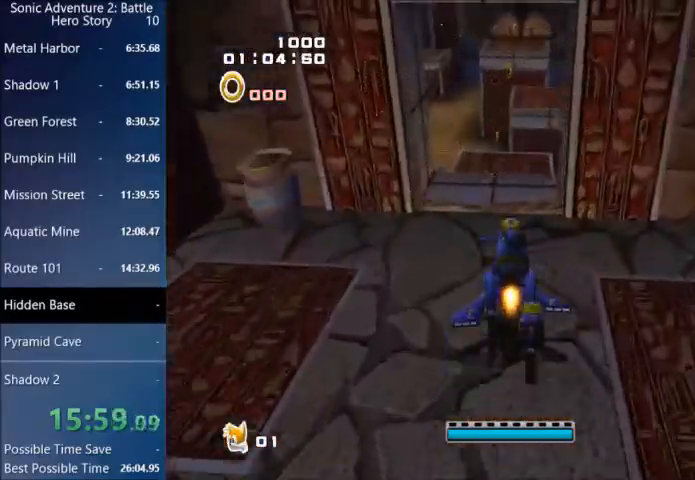
{"buttons": [], "left_stick": "up", "right_stick": "center", "events": []}
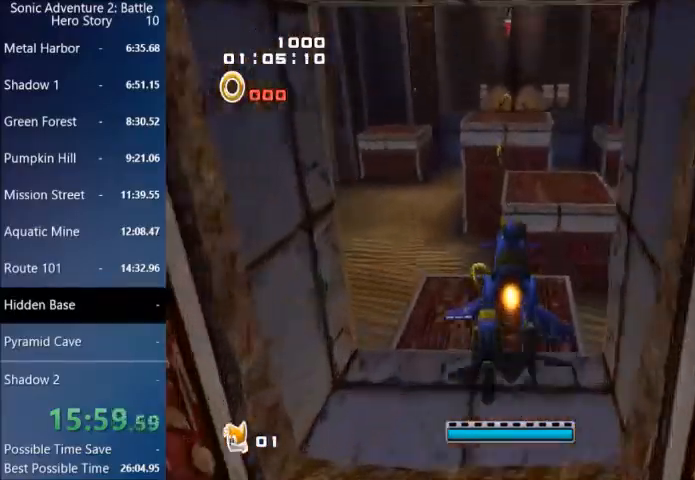
{"buttons": [], "left_stick": "up", "right_stick": "center", "events": [[267, "CROSS", "down"], [433, "CROSS", "up"]]}
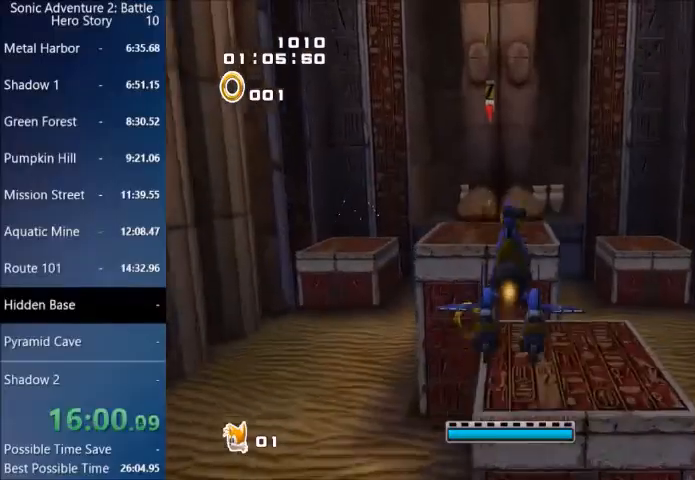
{"buttons": [], "left_stick": "up", "right_stick": "center", "events": [[334, "CROSS", "down"], [467, "CROSS", "up"]]}
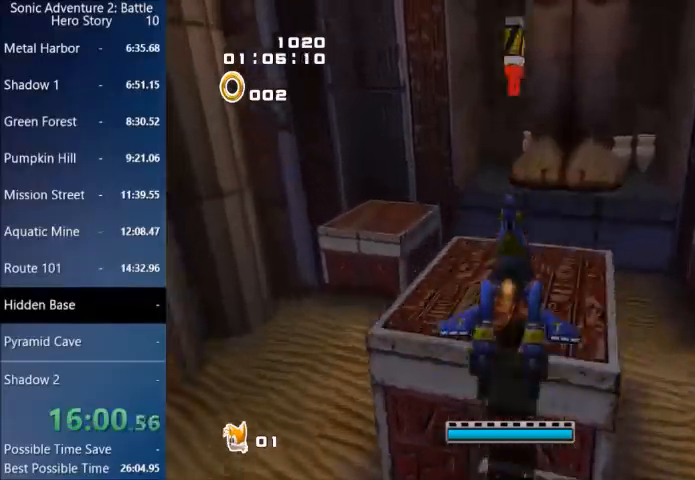
{"buttons": [], "left_stick": "up", "right_stick": "center", "events": [[166, "CROSS", "down"], [267, "CROSS", "up"], [400, "left_stick", "center"], [500, "left_stick", "up"]]}
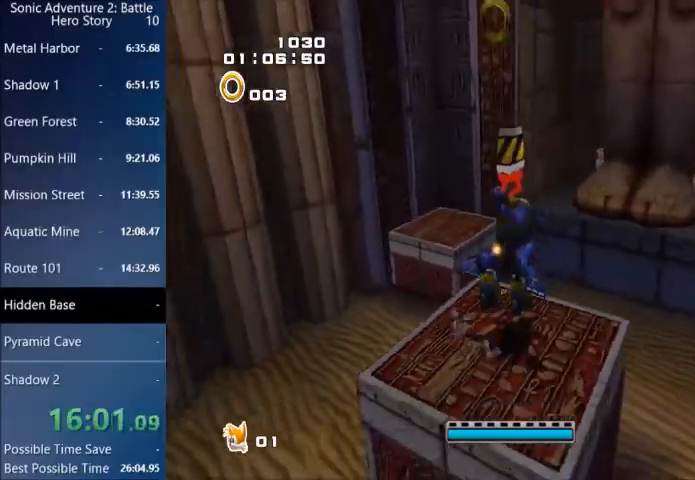
{"buttons": [], "left_stick": "up", "right_stick": "center", "events": []}
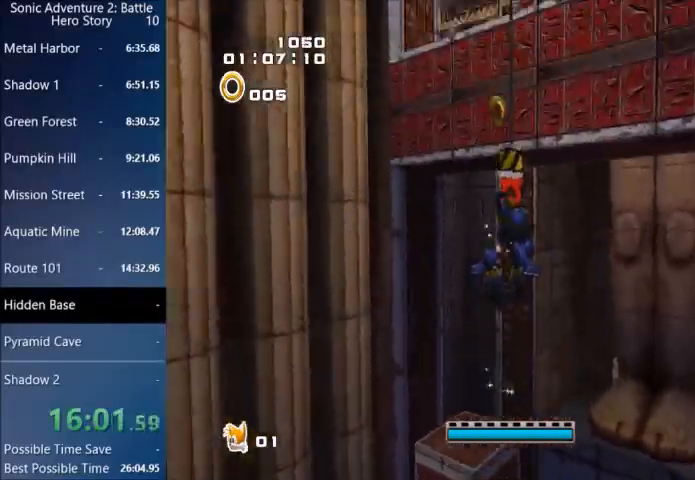
{"buttons": [], "left_stick": "up-right", "right_stick": "center", "events": [[500, "left_stick", "up-right"]]}
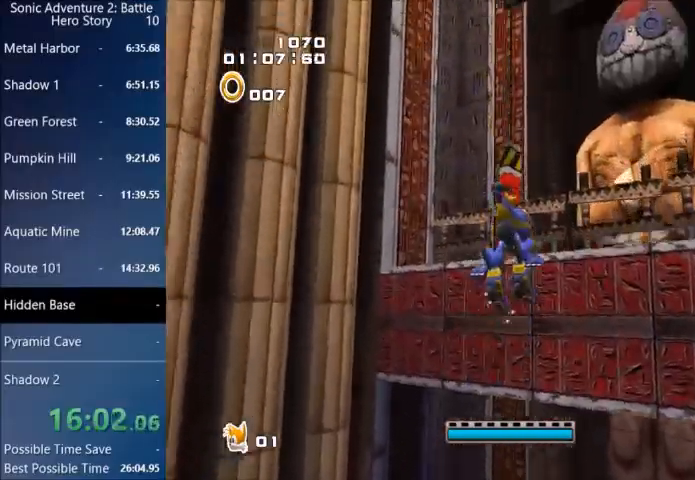
{"buttons": ["CROSS"], "left_stick": "up-right", "right_stick": "center", "events": [[67, "CROSS", "down"], [100, "CROSS", "up"], [134, "CROSS", "down"]]}
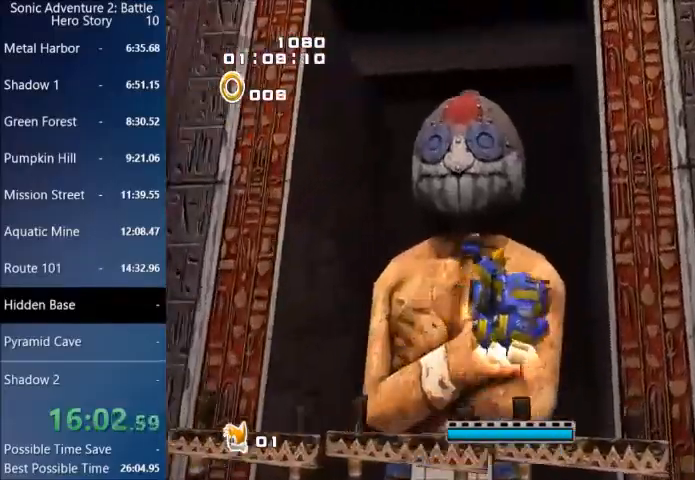
{"buttons": ["CROSS"], "left_stick": "up-right", "right_stick": "center", "events": []}
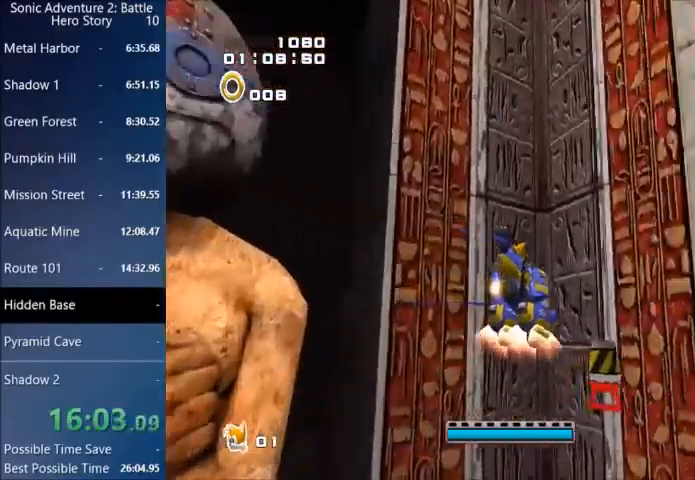
{"buttons": [], "left_stick": "right", "right_stick": "center", "events": [[67, "CROSS", "up"], [300, "left_stick", "center"], [401, "left_stick", "right"]]}
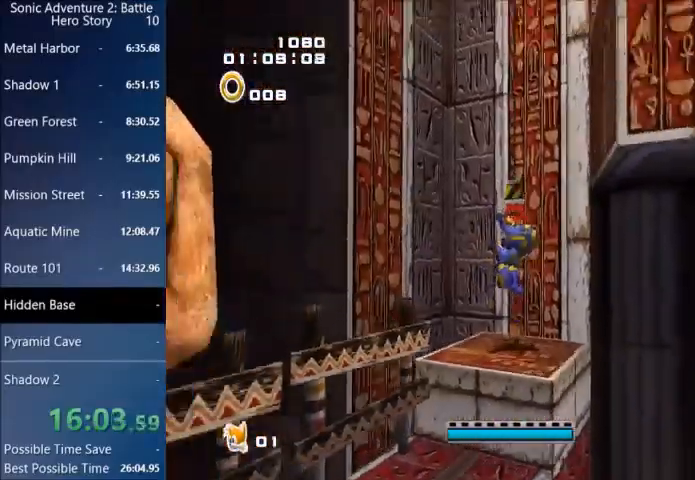
{"buttons": [], "left_stick": "right", "right_stick": "center", "events": []}
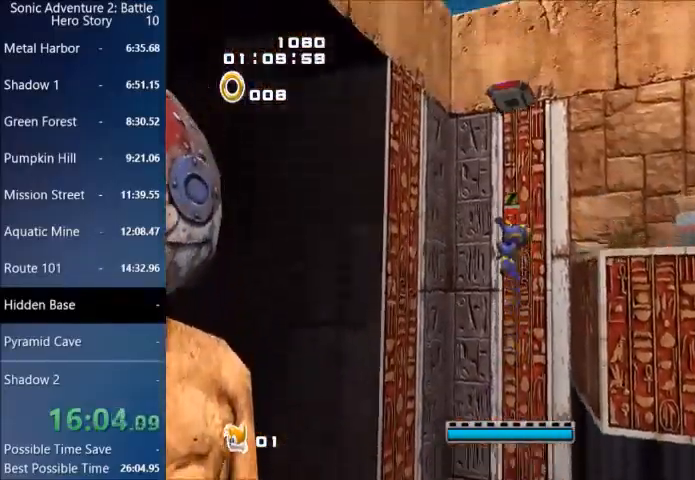
{"buttons": ["CROSS"], "left_stick": "right", "right_stick": "center", "events": [[100, "CROSS", "down"]]}
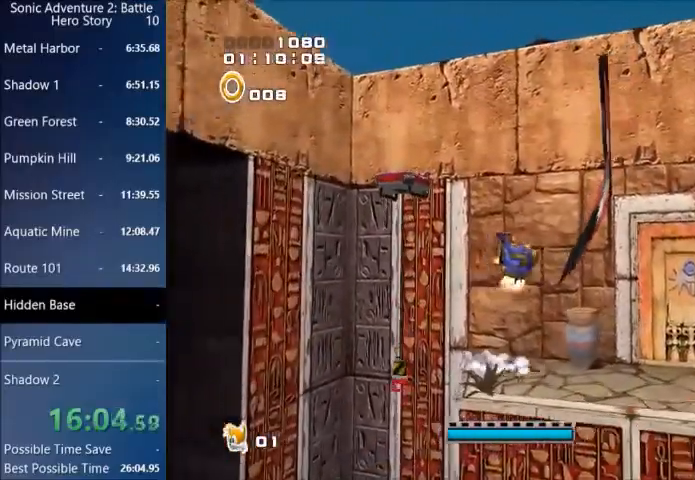
{"buttons": ["CIRCLE"], "left_stick": "center", "right_stick": "center", "events": [[333, "CROSS", "up"], [433, "left_stick", "center"], [467, "CIRCLE", "down"]]}
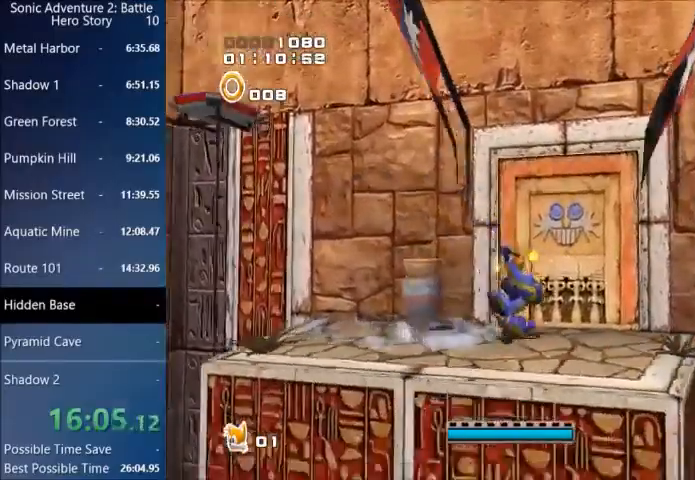
{"buttons": [], "left_stick": "center", "right_stick": "center", "events": [[67, "CIRCLE", "up"], [167, "CIRCLE", "down"], [267, "CIRCLE", "up"], [367, "CIRCLE", "down"], [501, "CIRCLE", "up"]]}
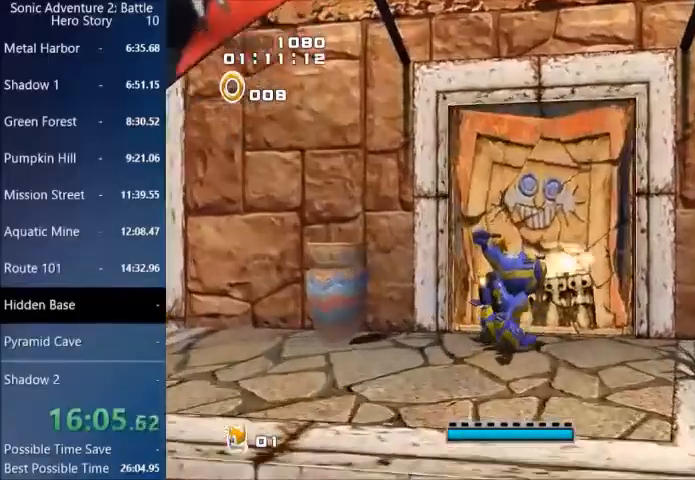
{"buttons": [], "left_stick": "up-right", "right_stick": "center", "events": [[33, "CIRCLE", "down"], [200, "left_stick", "up-right"], [300, "CIRCLE", "up"]]}
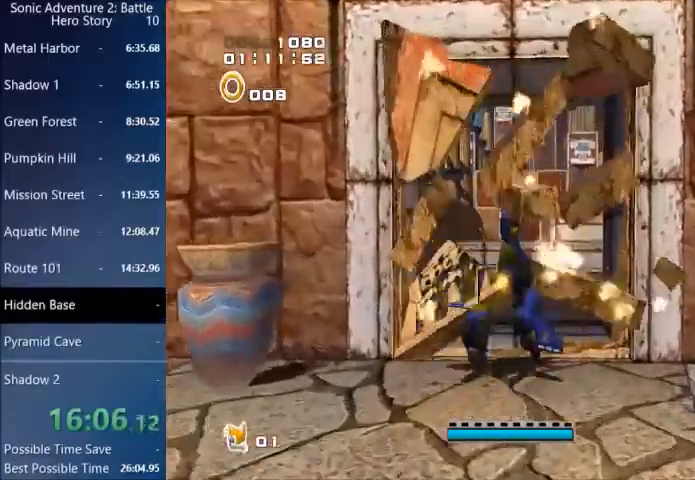
{"buttons": [], "left_stick": "up-right", "right_stick": "center", "events": []}
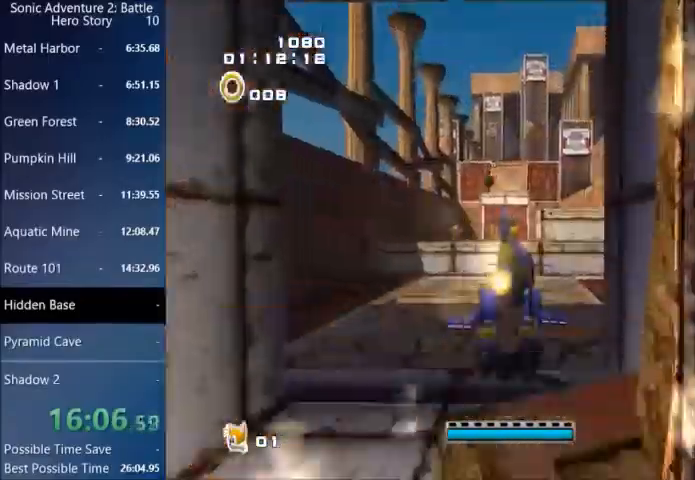
{"buttons": [], "left_stick": "up-right", "right_stick": "center", "events": []}